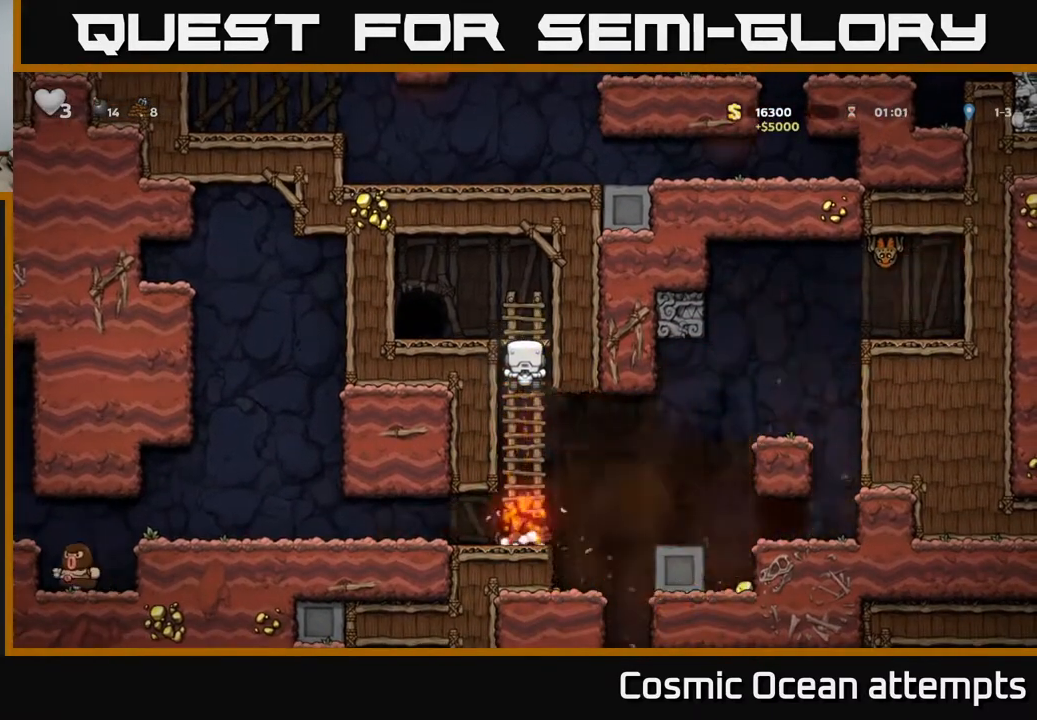
Gameplay with a controller (Xbox layout); each line is a JSON object with the inputs held at the frame after it. "events" lists button and stick changes between this image and that frame as [ms after this image, input, new state], when the widget could be followed in between. Not read: left_stick.
{"buttons": ["A", "DPAD_RIGHT"], "right_stick": "center", "events": [[133, "A", "up"], [250, "DPAD_DOWN", "up"], [450, "DPAD_RIGHT", "down"], [500, "A", "down"]]}
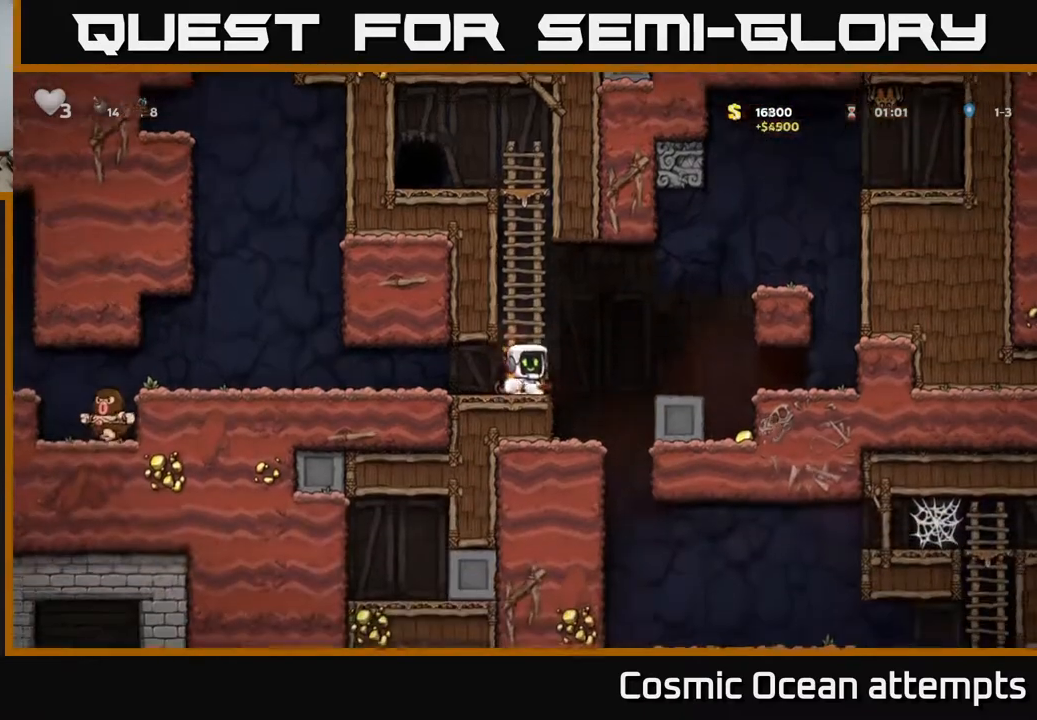
{"buttons": ["DPAD_LEFT"], "right_stick": "center", "events": [[117, "A", "up"], [433, "DPAD_RIGHT", "up"], [500, "DPAD_LEFT", "down"]]}
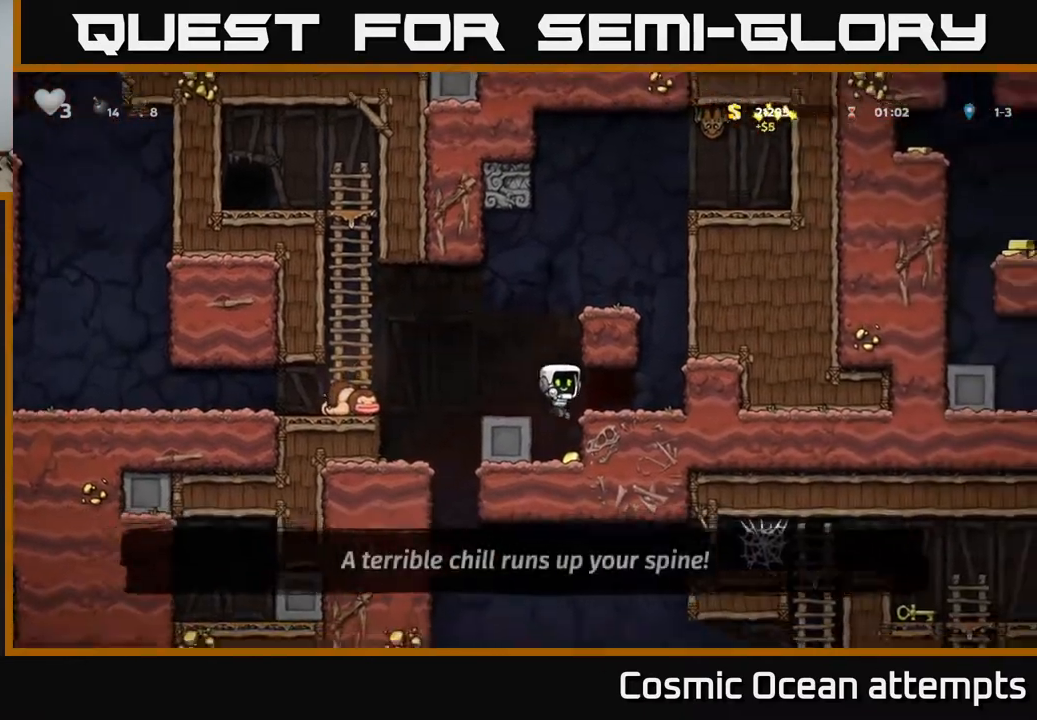
{"buttons": ["DPAD_LEFT"], "right_stick": "center", "events": [[83, "DPAD_LEFT", "up"], [317, "A", "down"], [400, "DPAD_LEFT", "down"], [483, "A", "up"]]}
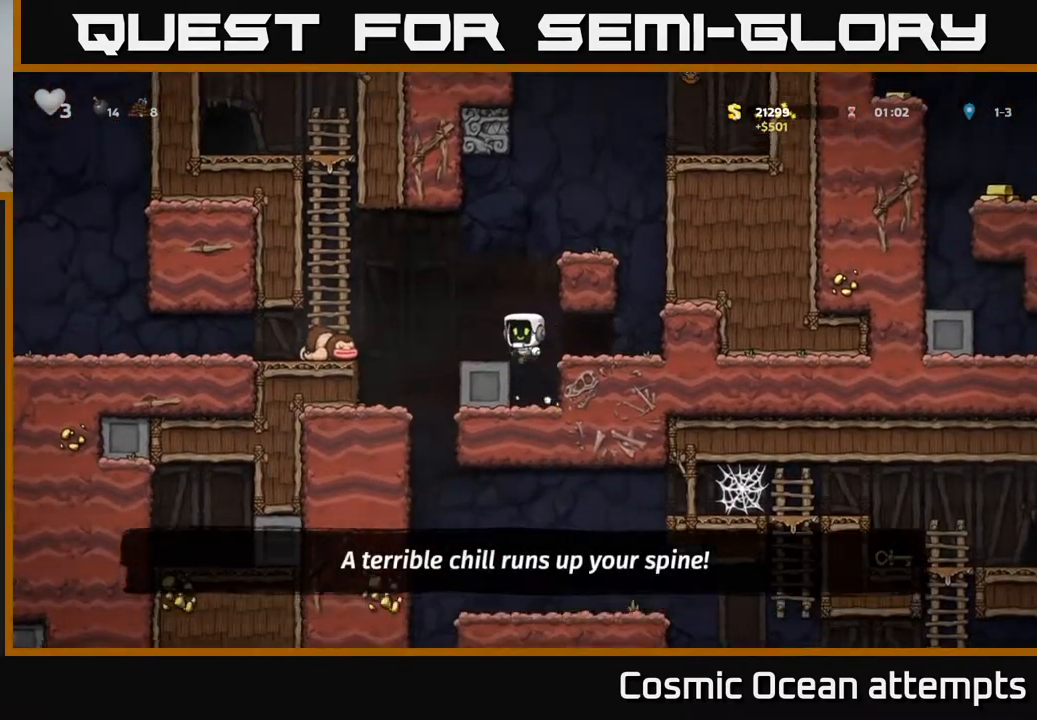
{"buttons": ["DPAD_RIGHT"], "right_stick": "center", "events": [[267, "DPAD_LEFT", "up"], [350, "DPAD_RIGHT", "down"]]}
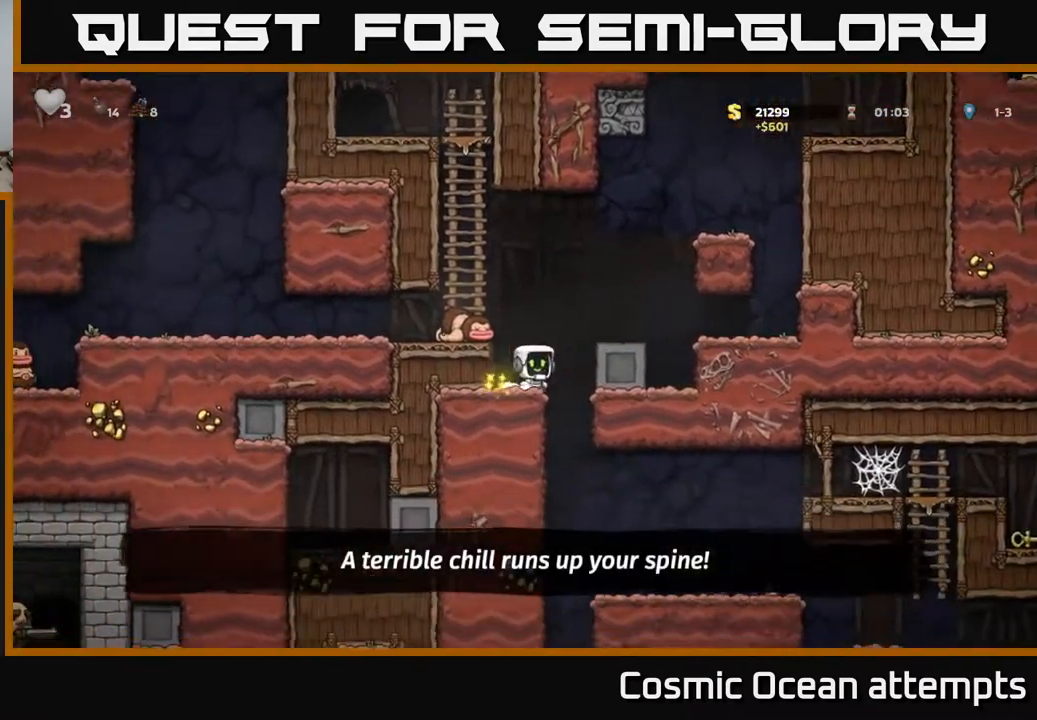
{"buttons": ["DPAD_RIGHT"], "right_stick": "center", "events": [[33, "DPAD_RIGHT", "up"], [83, "DPAD_LEFT", "down"], [267, "DPAD_DOWN", "down"], [283, "DPAD_LEFT", "up"], [317, "A", "down"], [400, "DPAD_DOWN", "up"], [417, "A", "up"], [500, "DPAD_RIGHT", "down"]]}
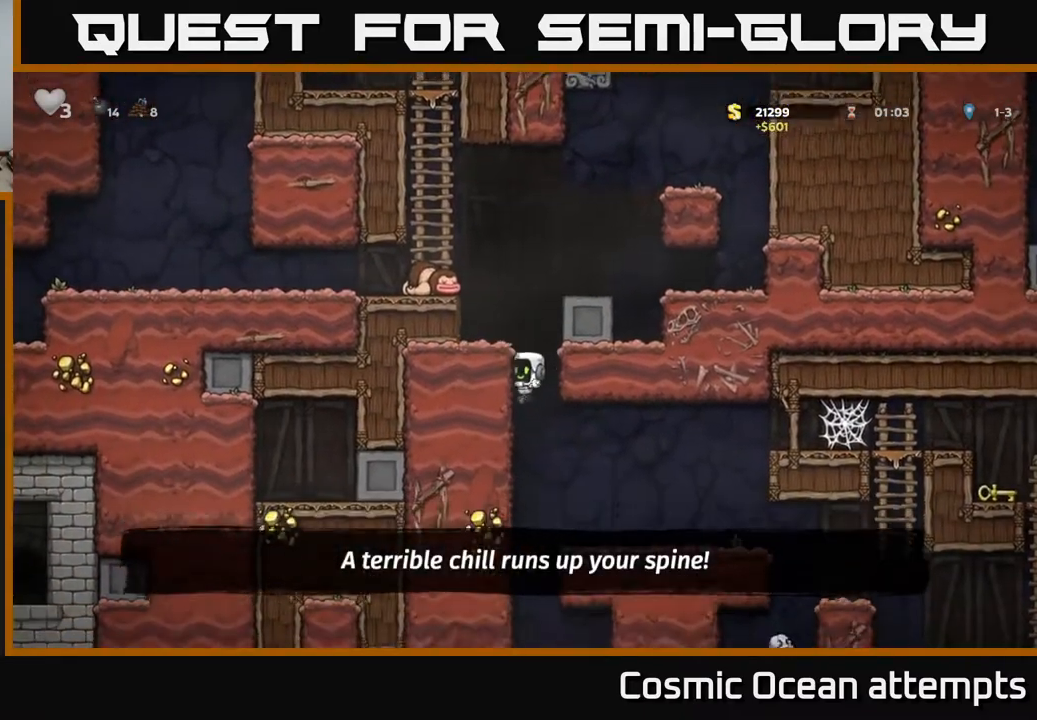
{"buttons": ["DPAD_RIGHT"], "right_stick": "center", "events": []}
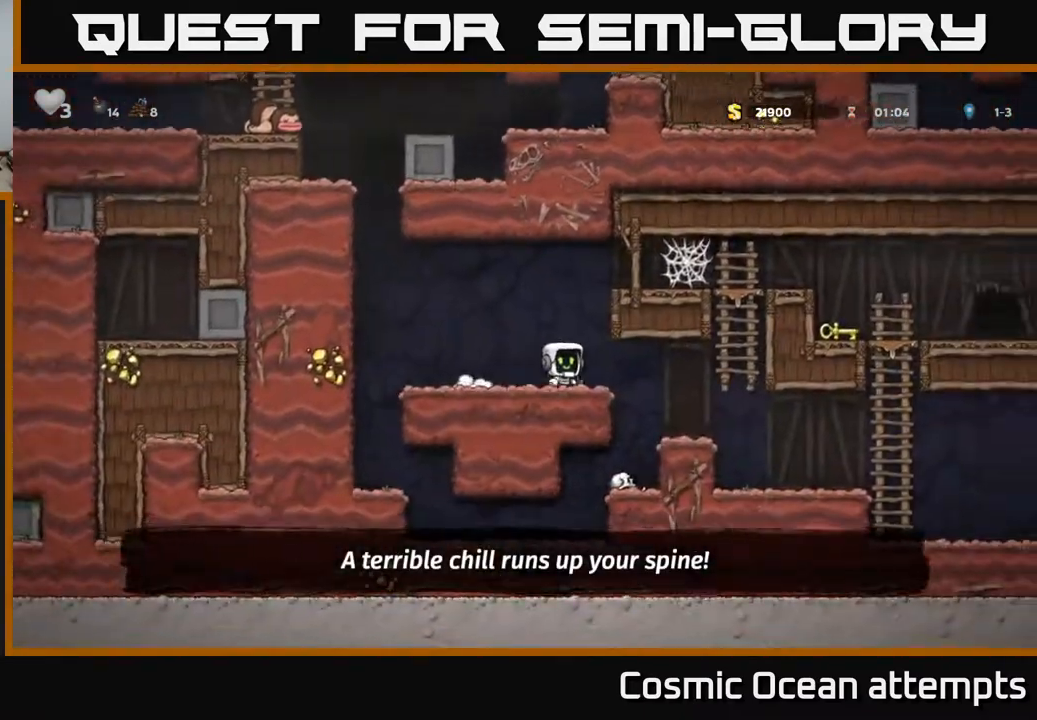
{"buttons": ["DPAD_UP"], "right_stick": "center", "events": [[250, "A", "down"], [283, "DPAD_UP", "down"], [367, "A", "up"], [500, "DPAD_RIGHT", "up"]]}
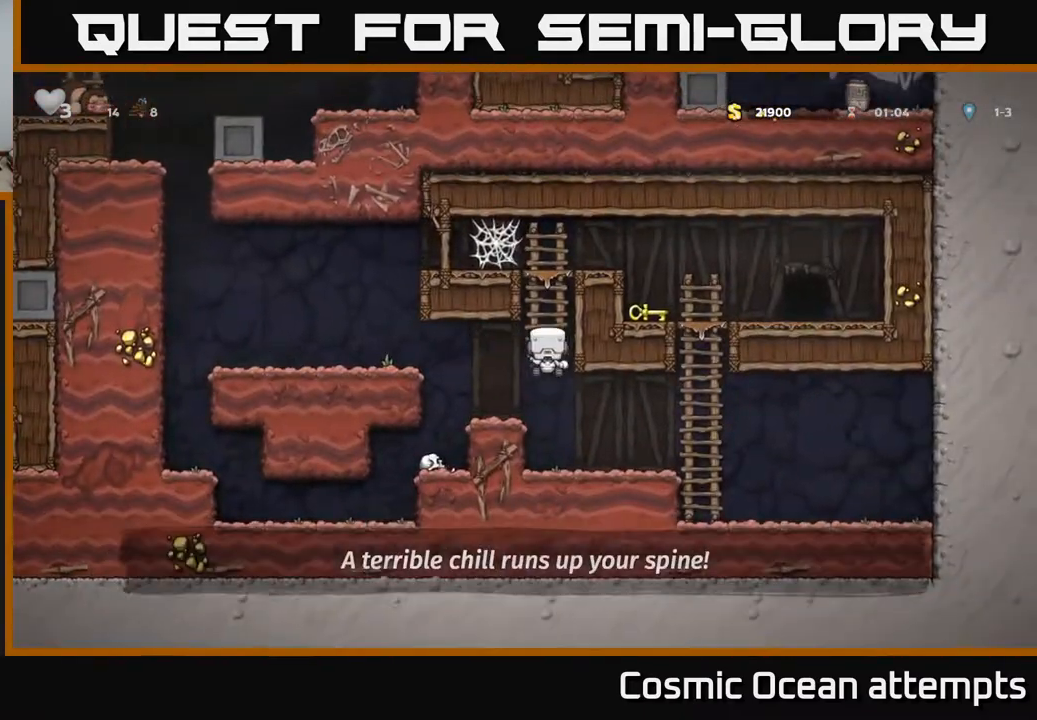
{"buttons": ["DPAD_RIGHT"], "right_stick": "center", "events": [[217, "A", "down"], [283, "DPAD_RIGHT", "down"], [317, "DPAD_UP", "up"], [417, "A", "up"]]}
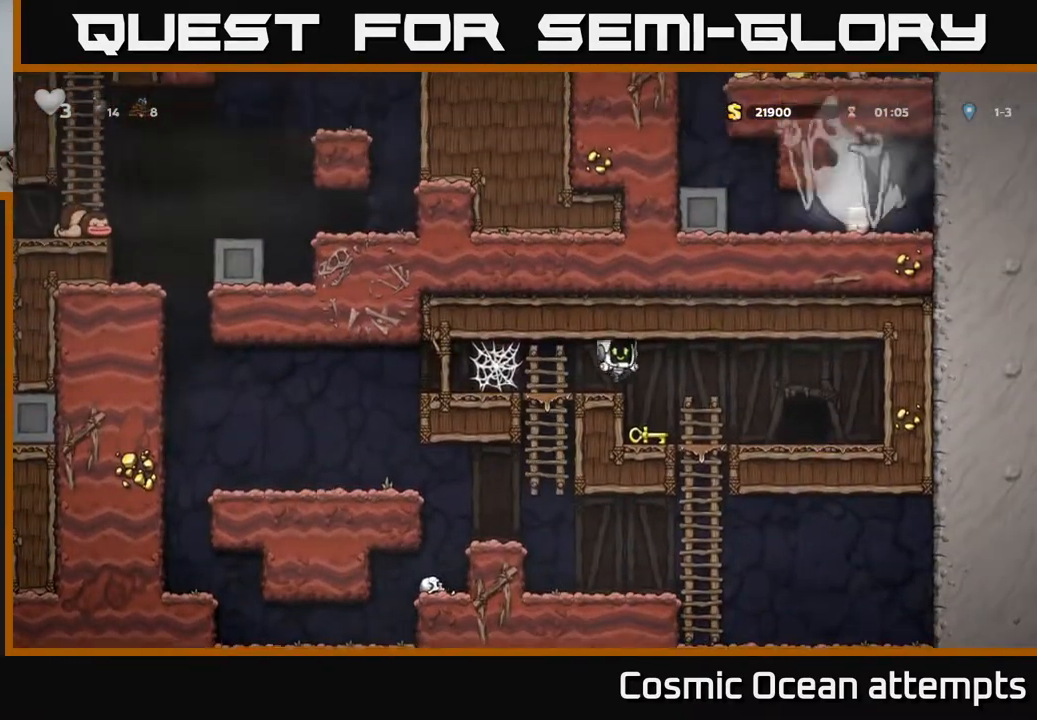
{"buttons": ["DPAD_DOWN"], "right_stick": "center", "events": [[50, "DPAD_RIGHT", "up"], [150, "DPAD_LEFT", "down"], [300, "DPAD_LEFT", "up"], [317, "DPAD_DOWN", "down"], [400, "X", "down"], [500, "X", "up"]]}
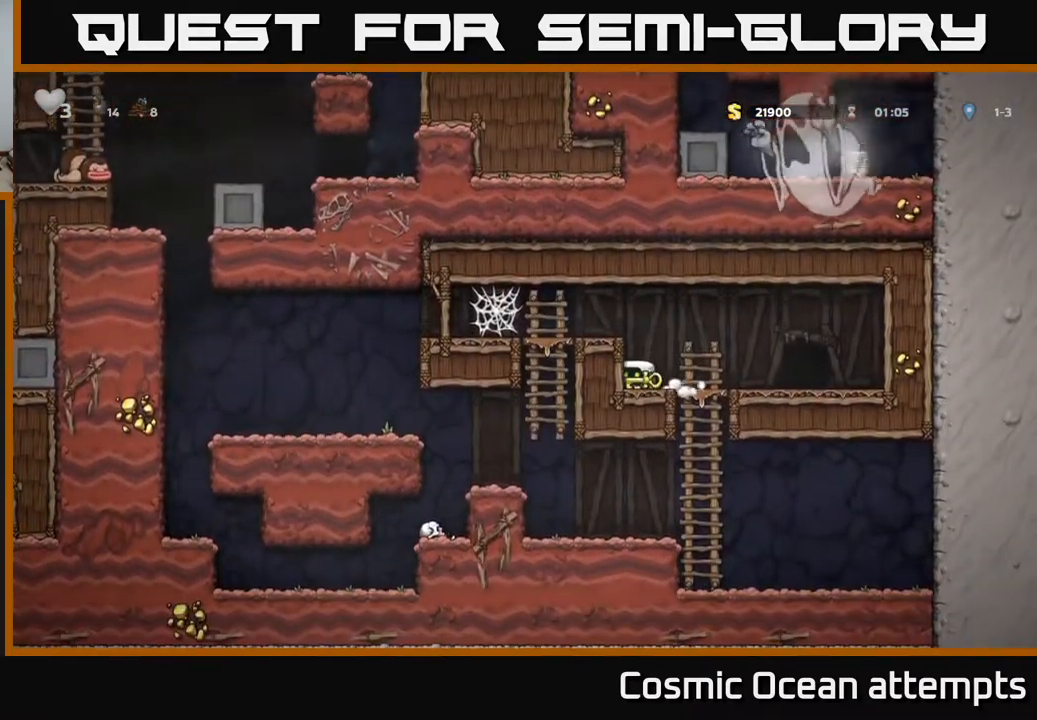
{"buttons": ["DPAD_LEFT"], "right_stick": "center", "events": [[17, "DPAD_DOWN", "up"], [67, "A", "down"], [83, "DPAD_LEFT", "down"], [250, "A", "up"]]}
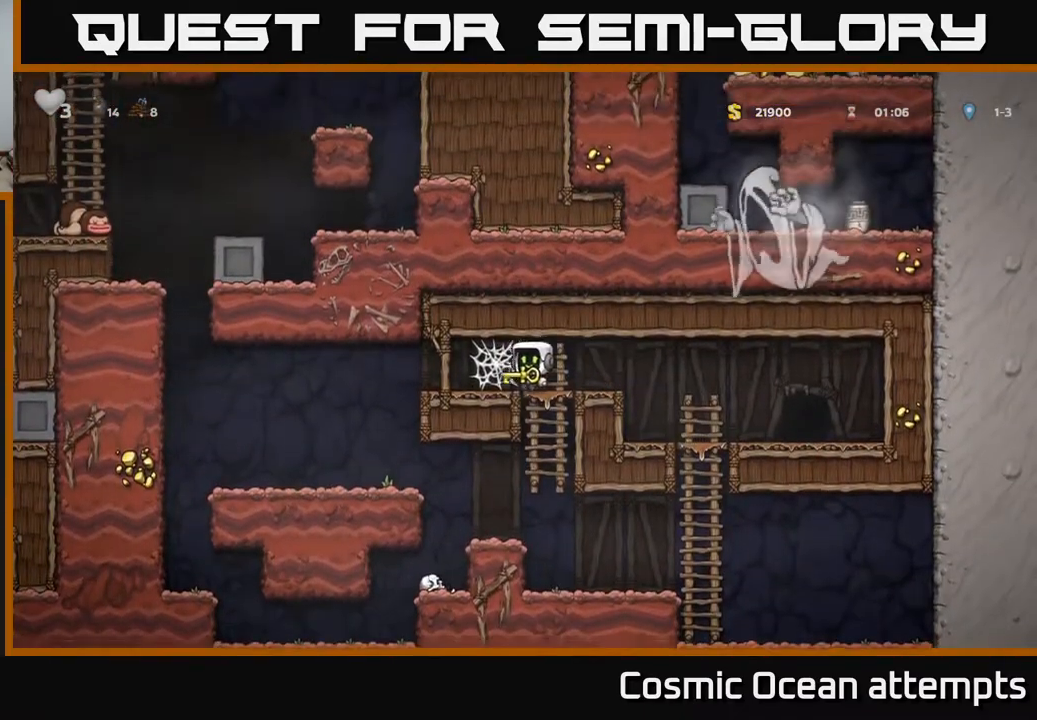
{"buttons": ["A", "DPAD_RIGHT"], "right_stick": "center", "events": [[17, "A", "down"], [83, "A", "up"], [133, "A", "down"], [217, "A", "up"], [300, "A", "down"], [350, "DPAD_LEFT", "up"], [367, "A", "up"], [383, "DPAD_RIGHT", "down"], [450, "A", "down"]]}
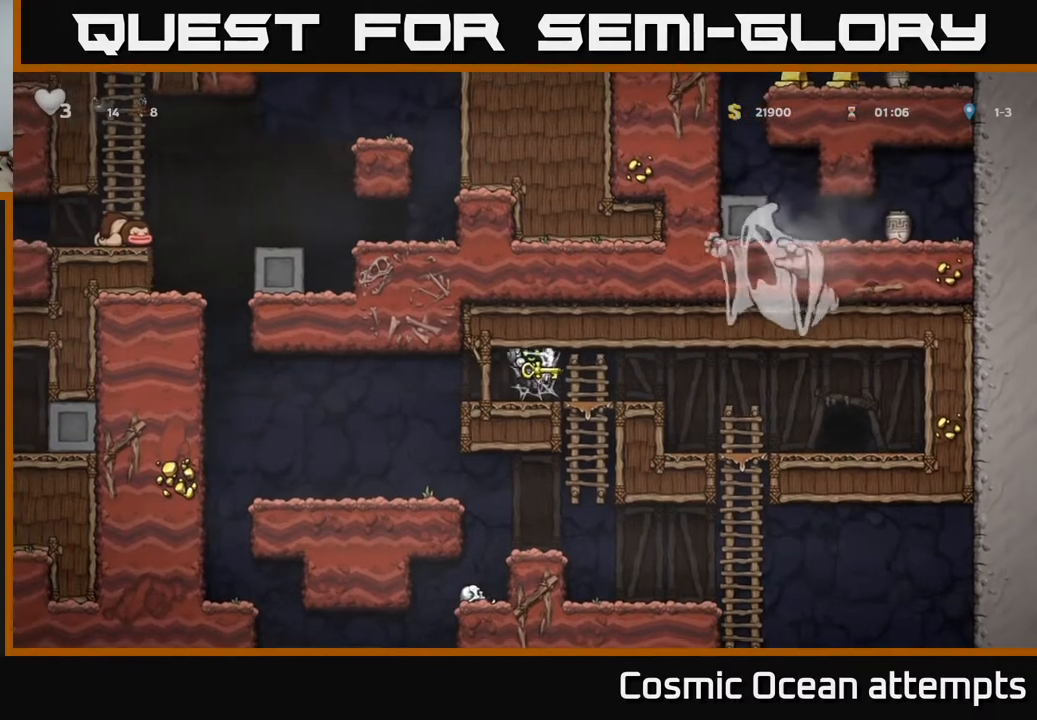
{"buttons": [], "right_stick": "center", "events": [[17, "DPAD_RIGHT", "up"], [50, "A", "up"]]}
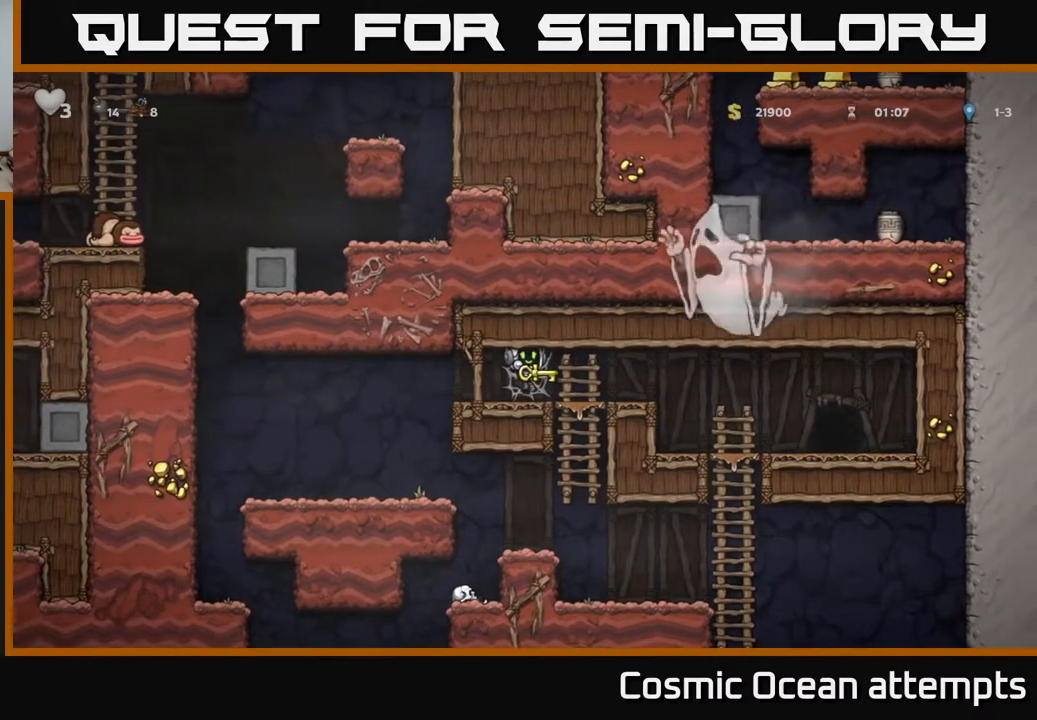
{"buttons": ["DPAD_LEFT"], "right_stick": "center", "events": [[383, "DPAD_LEFT", "down"]]}
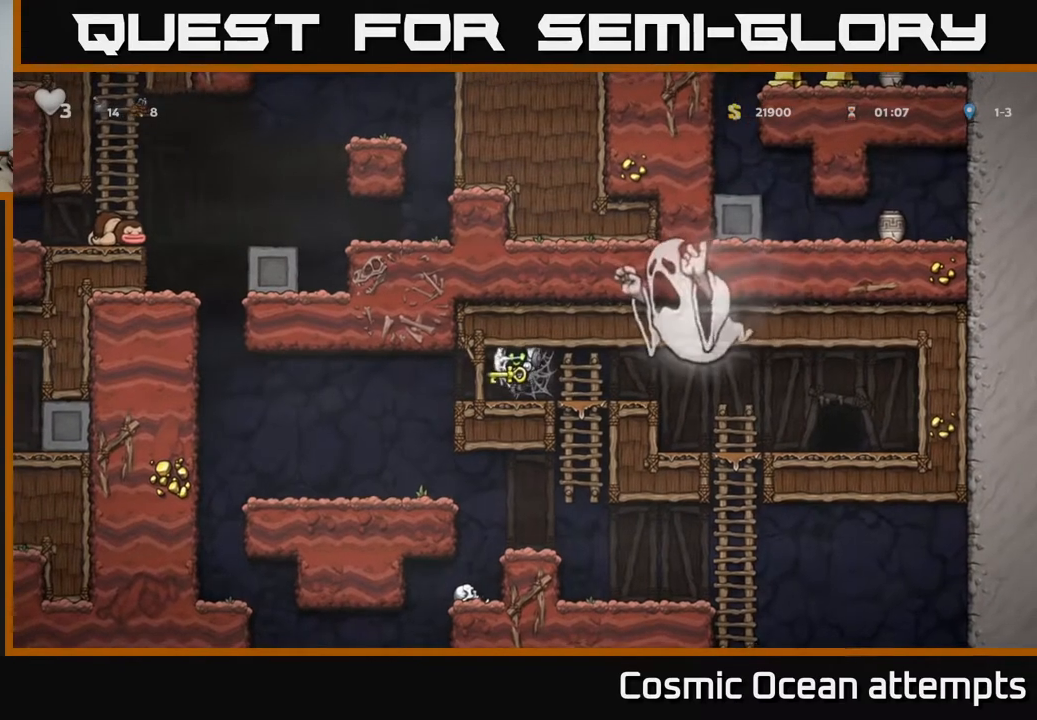
{"buttons": ["DPAD_LEFT"], "right_stick": "center", "events": []}
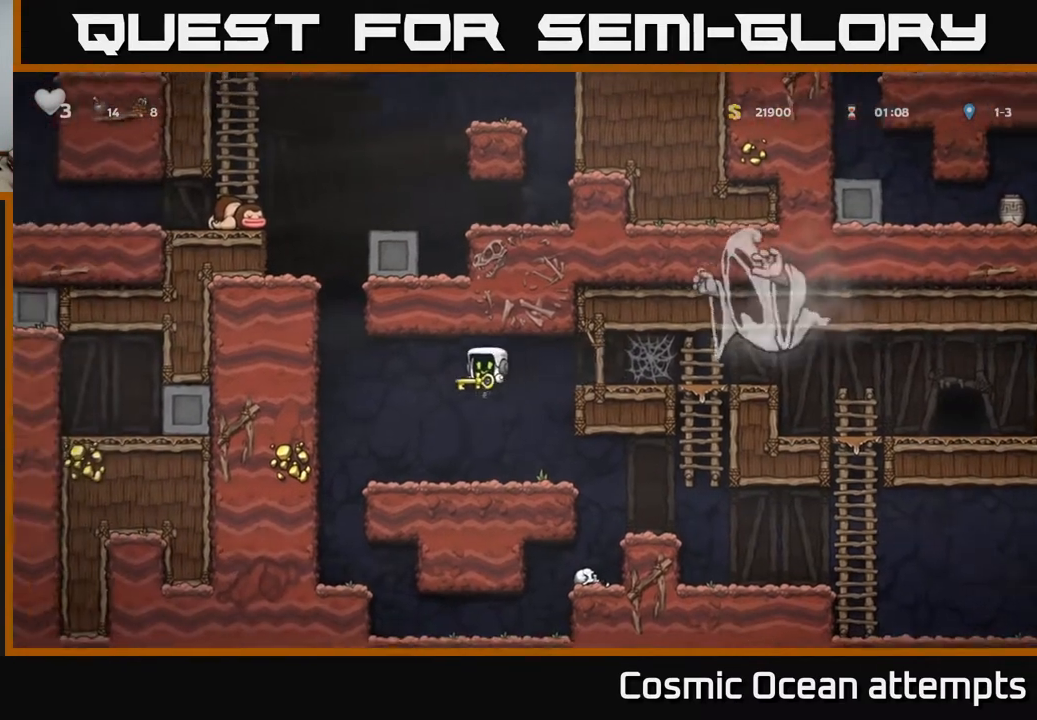
{"buttons": [], "right_stick": "center", "events": [[33, "DPAD_LEFT", "up"]]}
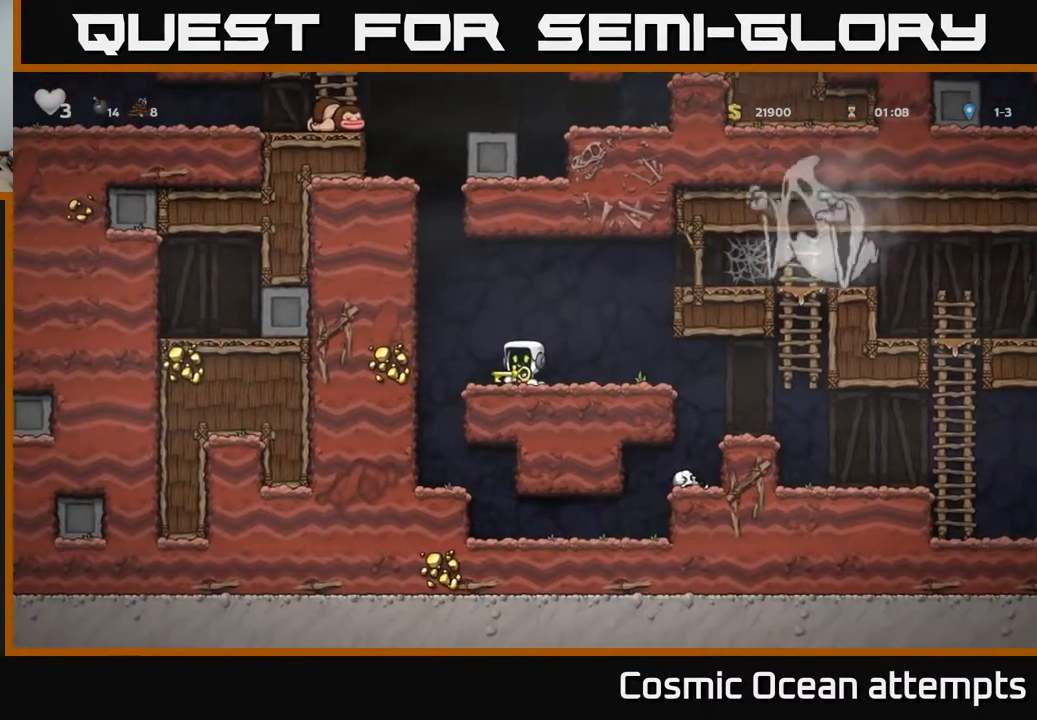
{"buttons": [], "right_stick": "center", "events": []}
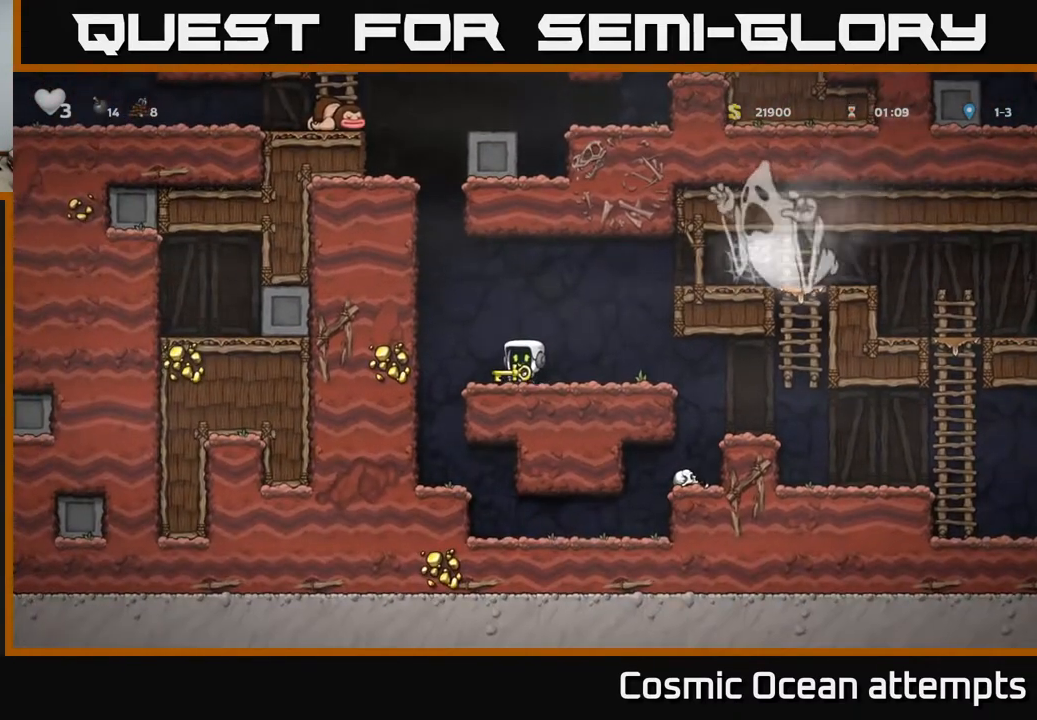
{"buttons": ["DPAD_RIGHT"], "right_stick": "center", "events": [[333, "DPAD_RIGHT", "down"]]}
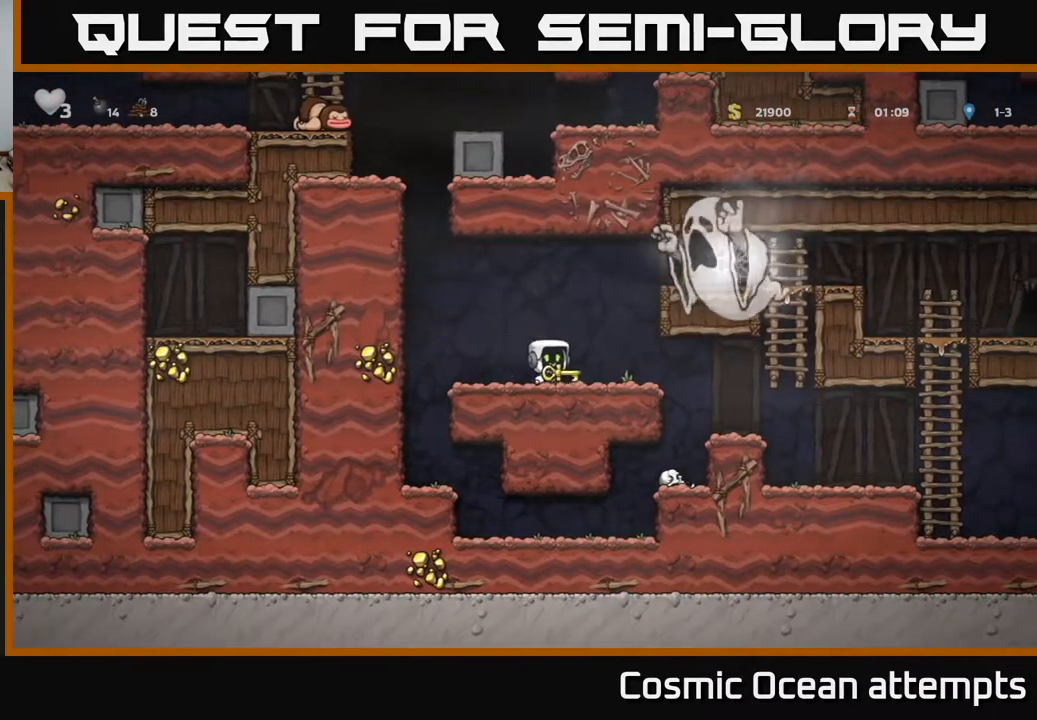
{"buttons": ["DPAD_RIGHT"], "right_stick": "center", "events": []}
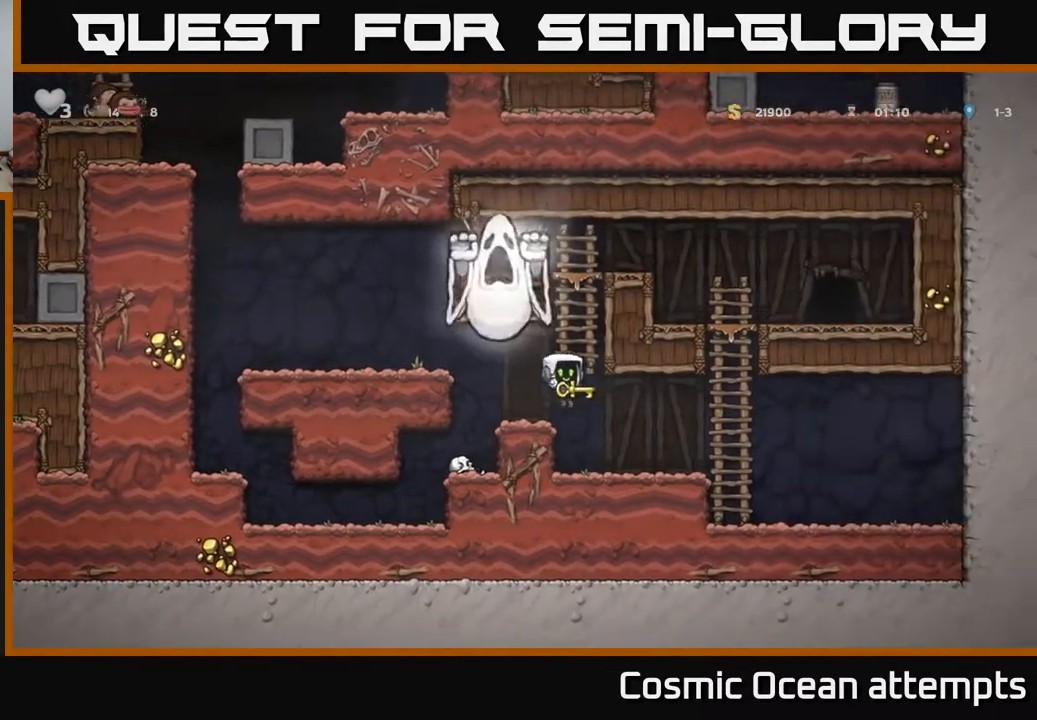
{"buttons": ["A", "DPAD_UP"], "right_stick": "center", "events": [[200, "A", "down"], [283, "DPAD_UP", "down"], [317, "DPAD_RIGHT", "up"], [367, "A", "up"], [467, "A", "down"]]}
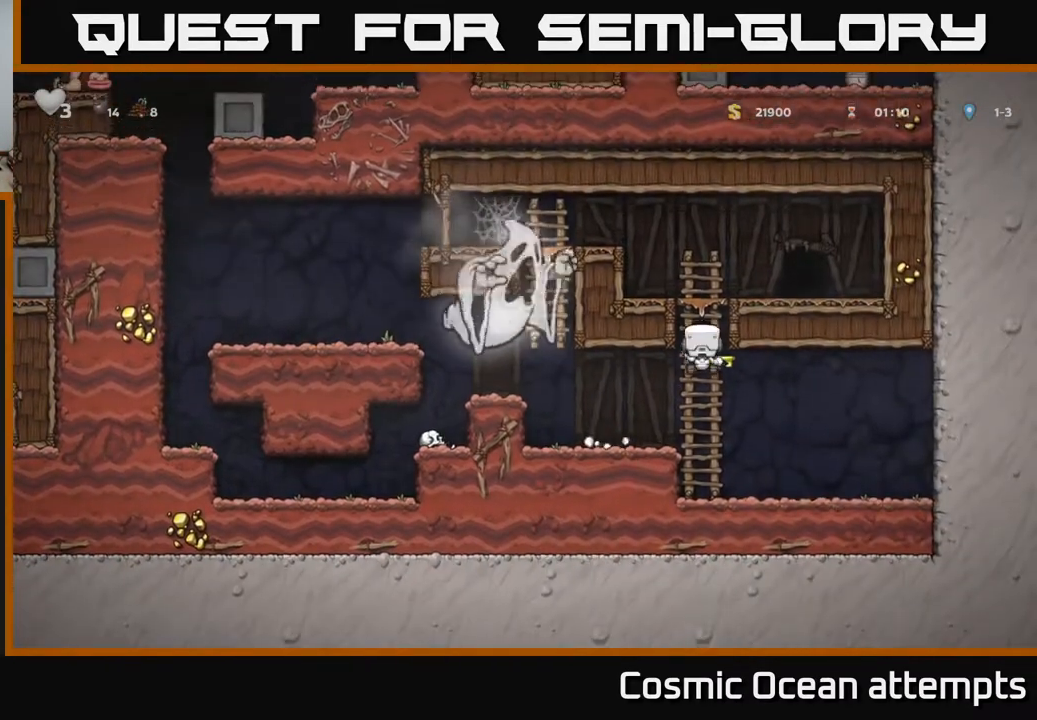
{"buttons": ["L2"], "right_stick": "center", "events": [[33, "DPAD_RIGHT", "down"], [83, "DPAD_UP", "up"], [217, "A", "up"], [350, "DPAD_RIGHT", "up"], [417, "L2", "down"]]}
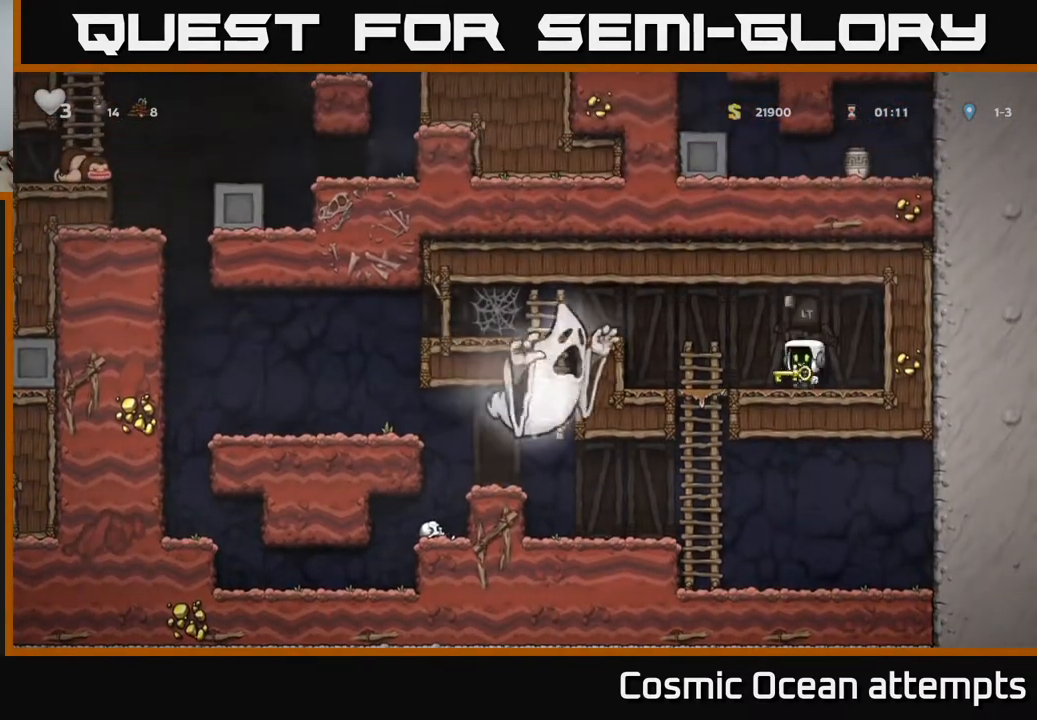
{"buttons": [], "right_stick": "center", "events": [[50, "L2", "up"], [100, "L2", "down"], [217, "L2", "up"], [250, "L2", "down"], [450, "L2", "up"]]}
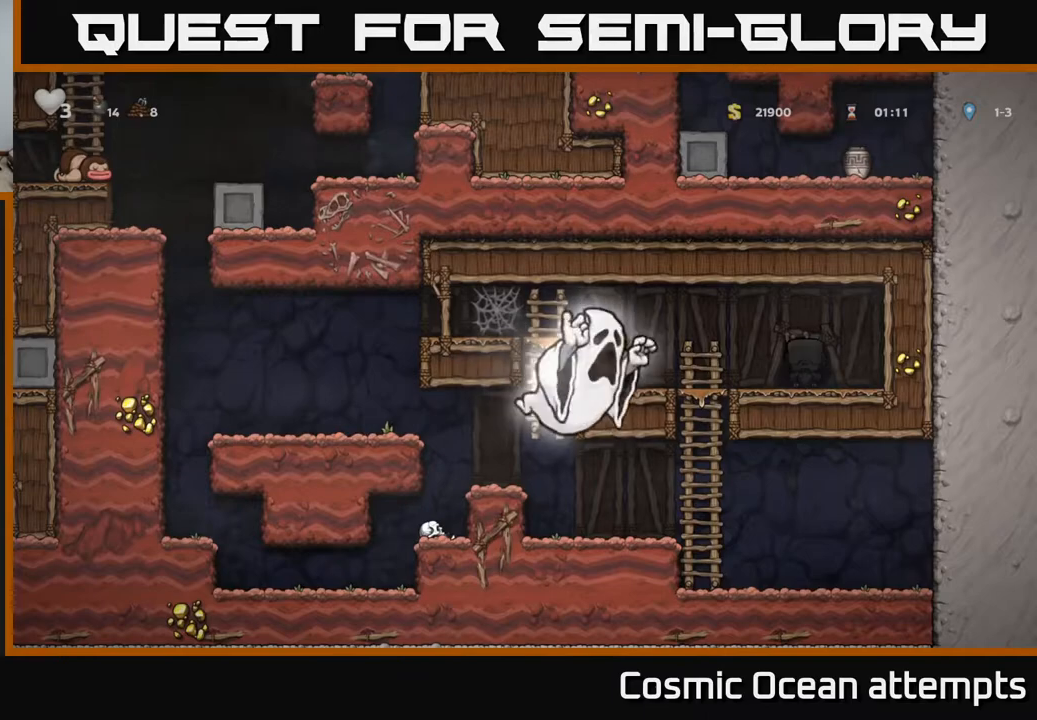
{"buttons": [], "right_stick": "center", "events": []}
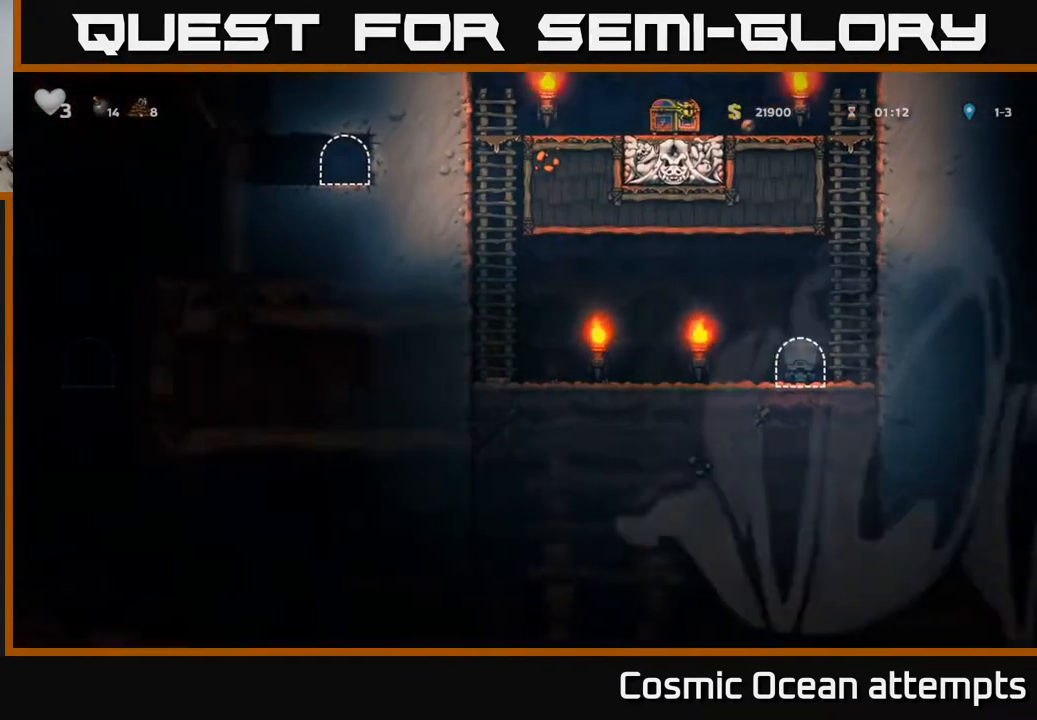
{"buttons": ["DPAD_UP", "DPAD_RIGHT"], "right_stick": "center", "events": [[100, "DPAD_RIGHT", "down"], [317, "A", "down"], [433, "A", "up"], [500, "DPAD_UP", "down"]]}
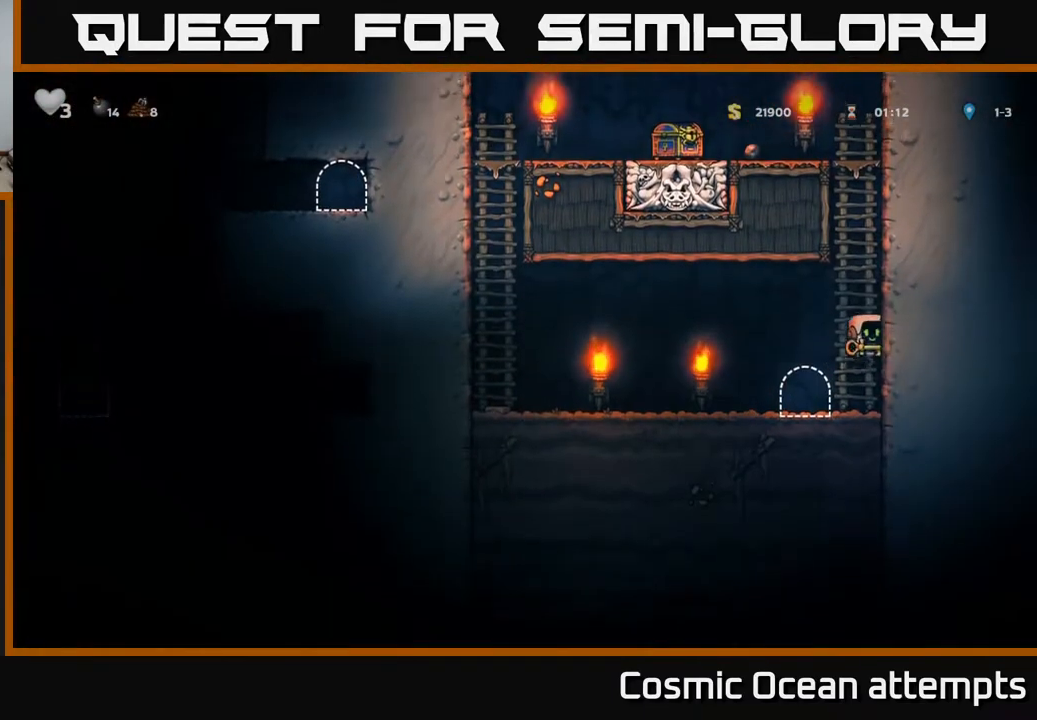
{"buttons": ["DPAD_UP"], "right_stick": "center", "events": [[17, "DPAD_RIGHT", "up"]]}
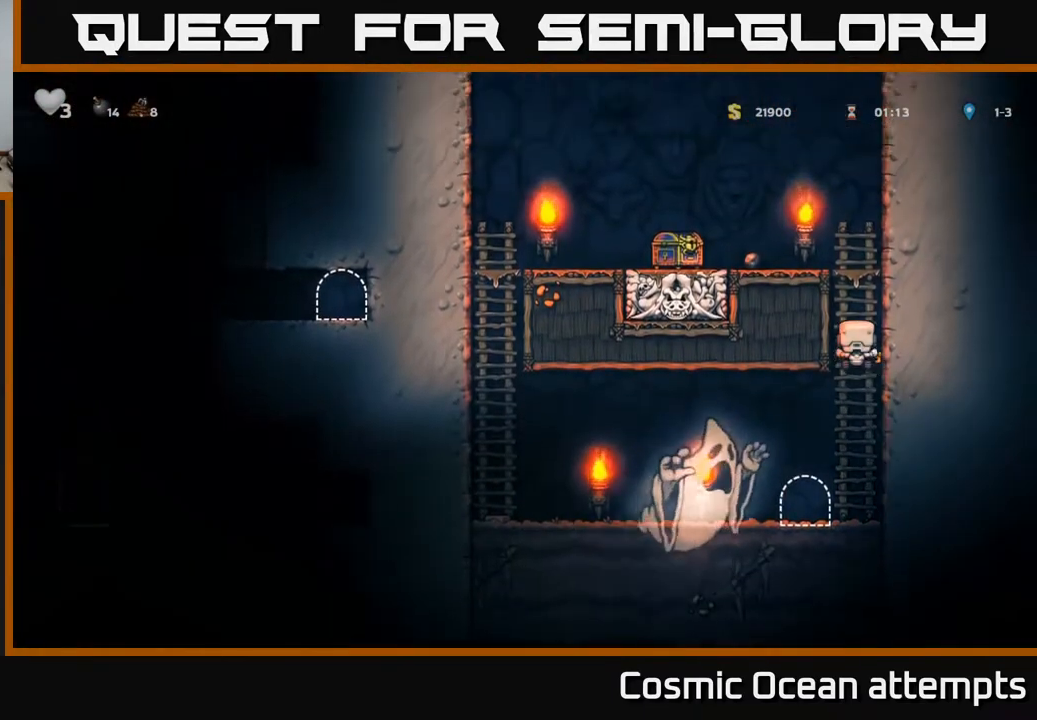
{"buttons": ["DPAD_LEFT"], "right_stick": "center", "events": [[167, "A", "down"], [217, "DPAD_LEFT", "down"], [267, "DPAD_UP", "up"], [350, "A", "up"]]}
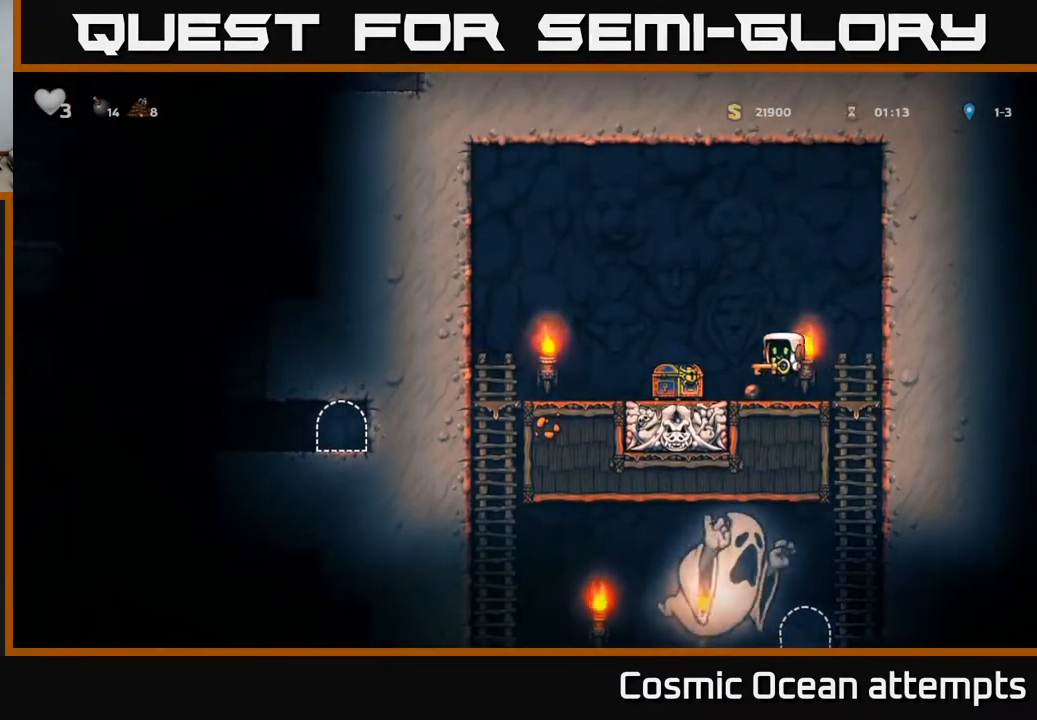
{"buttons": ["DPAD_LEFT"], "right_stick": "center", "events": [[200, "DPAD_LEFT", "up"], [300, "DPAD_RIGHT", "down"], [367, "A", "down"], [417, "DPAD_RIGHT", "up"], [433, "DPAD_LEFT", "down"], [467, "A", "up"]]}
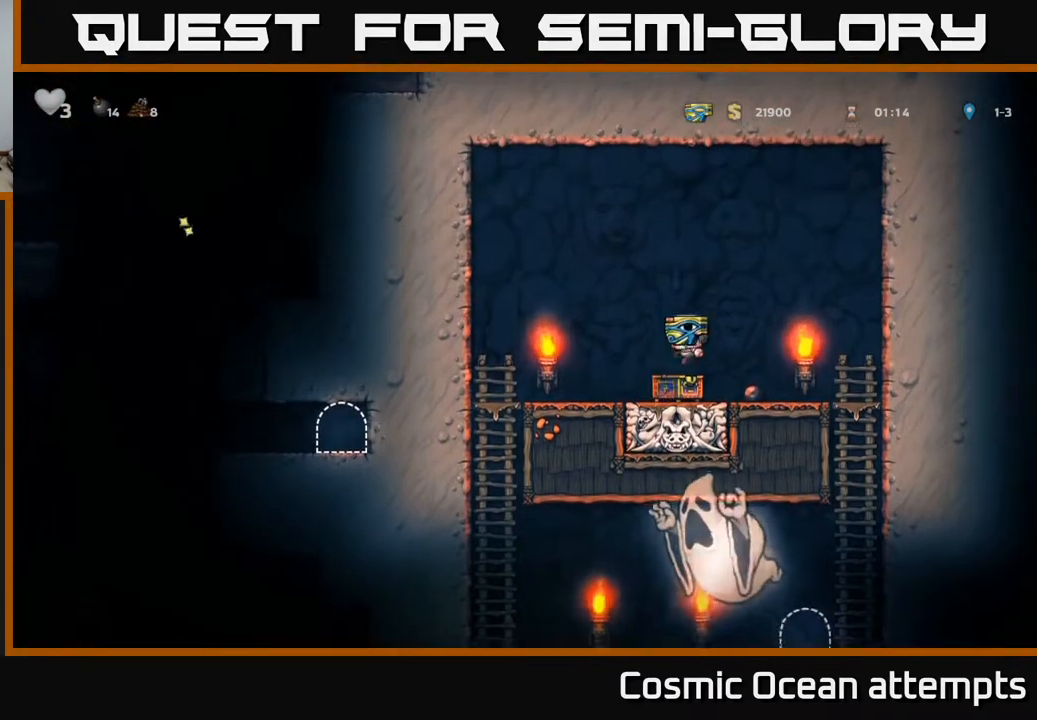
{"buttons": [], "right_stick": "center", "events": [[317, "DPAD_LEFT", "up"]]}
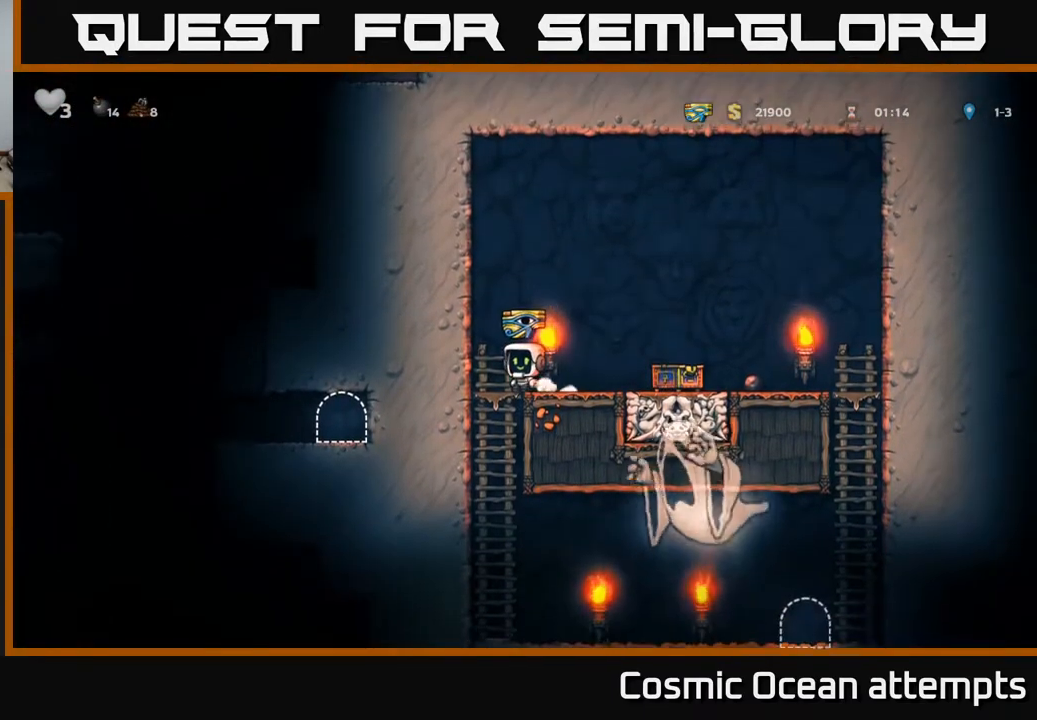
{"buttons": ["DPAD_RIGHT"], "right_stick": "center", "events": [[483, "DPAD_RIGHT", "down"]]}
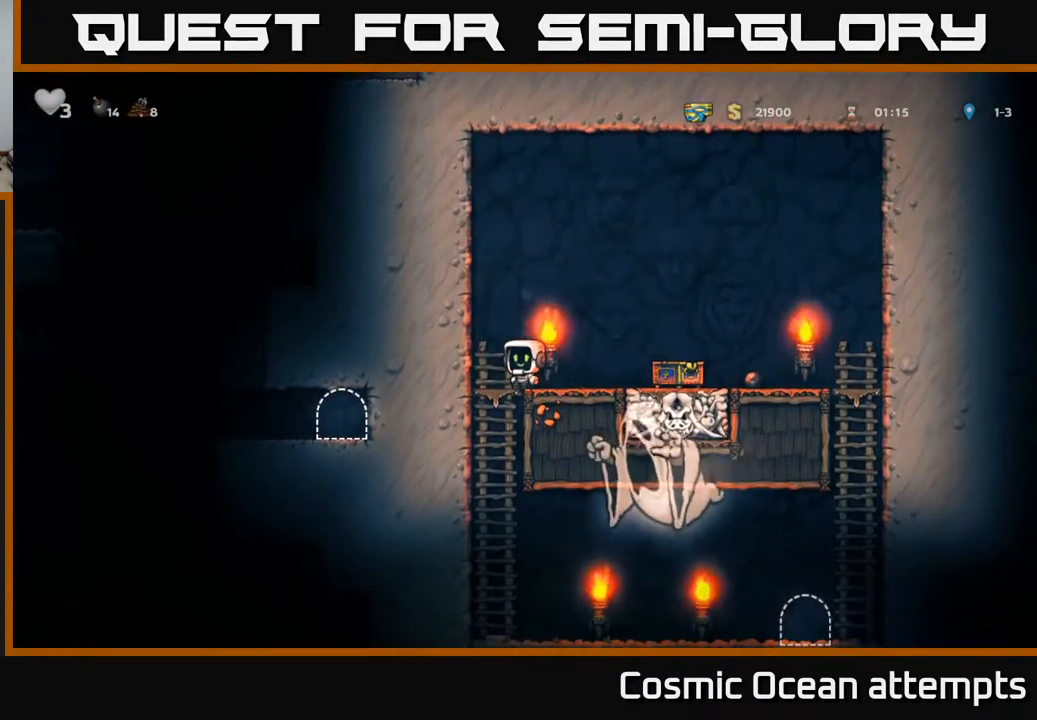
{"buttons": [], "right_stick": "center", "events": [[83, "A", "down"], [383, "DPAD_RIGHT", "up"], [417, "A", "up"]]}
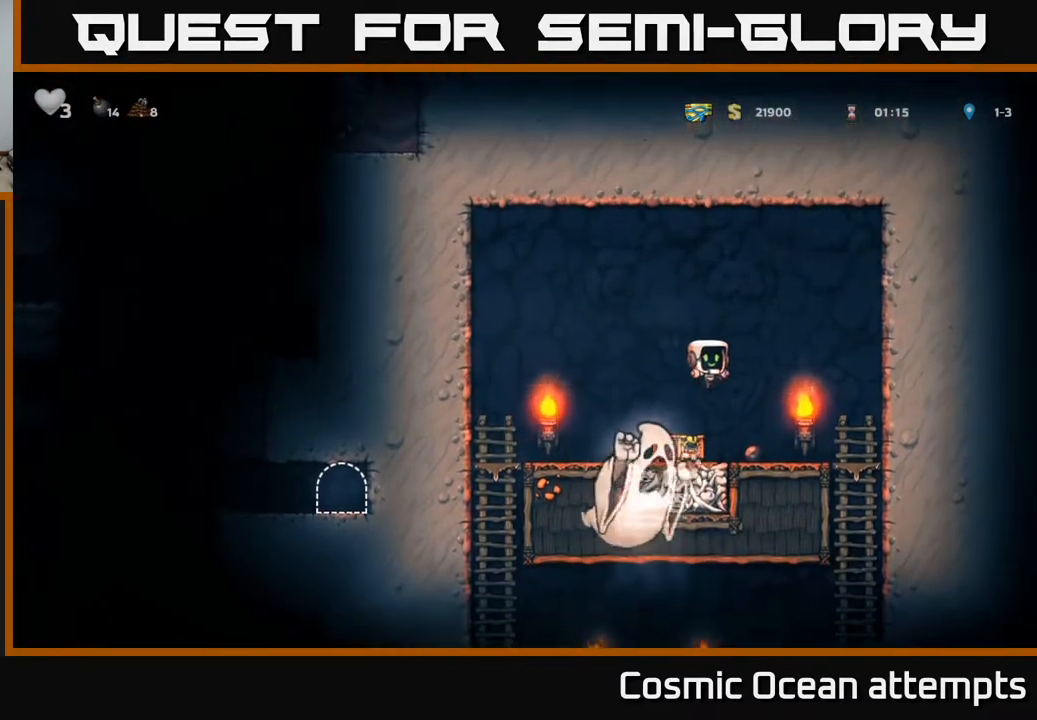
{"buttons": ["A"], "right_stick": "center", "events": [[33, "DPAD_RIGHT", "down"], [200, "DPAD_RIGHT", "up"], [333, "A", "down"]]}